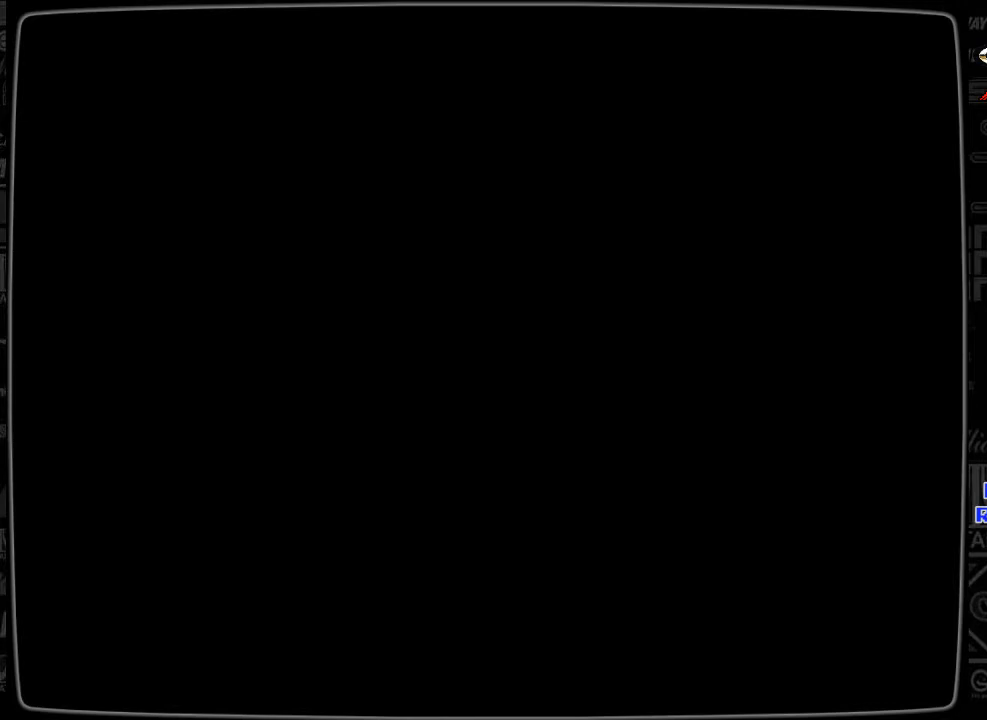
Gameplay with a controller; each line is a JSON object with the inputs held at the frame after it. "events" lists button and stick changes between this image and that frame as [ms after this image, input, new state], when the widget could be followed in between. Not read: L3 R3.
{"buttons": [], "events": []}
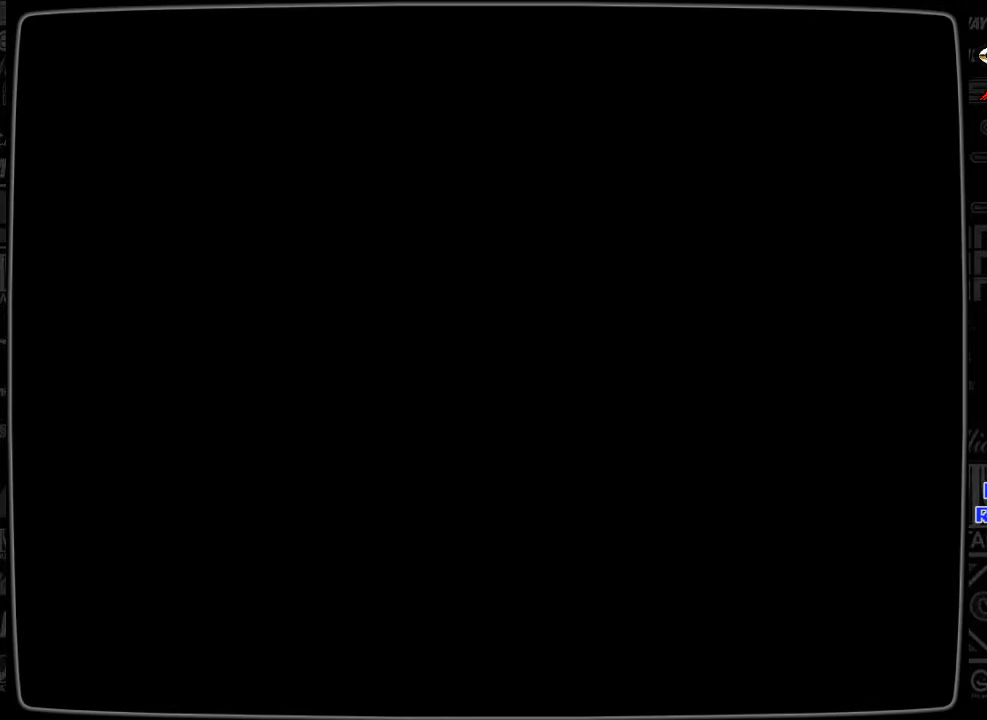
{"buttons": [], "events": []}
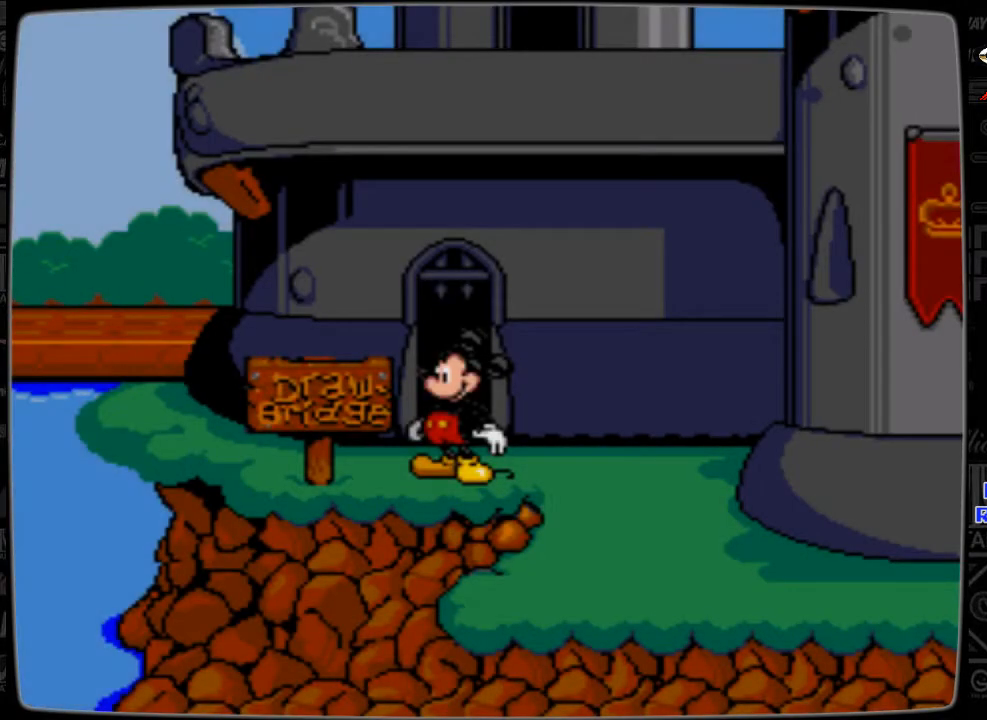
{"buttons": ["DPAD_RIGHT"], "events": [[267, "DPAD_RIGHT", "down"]]}
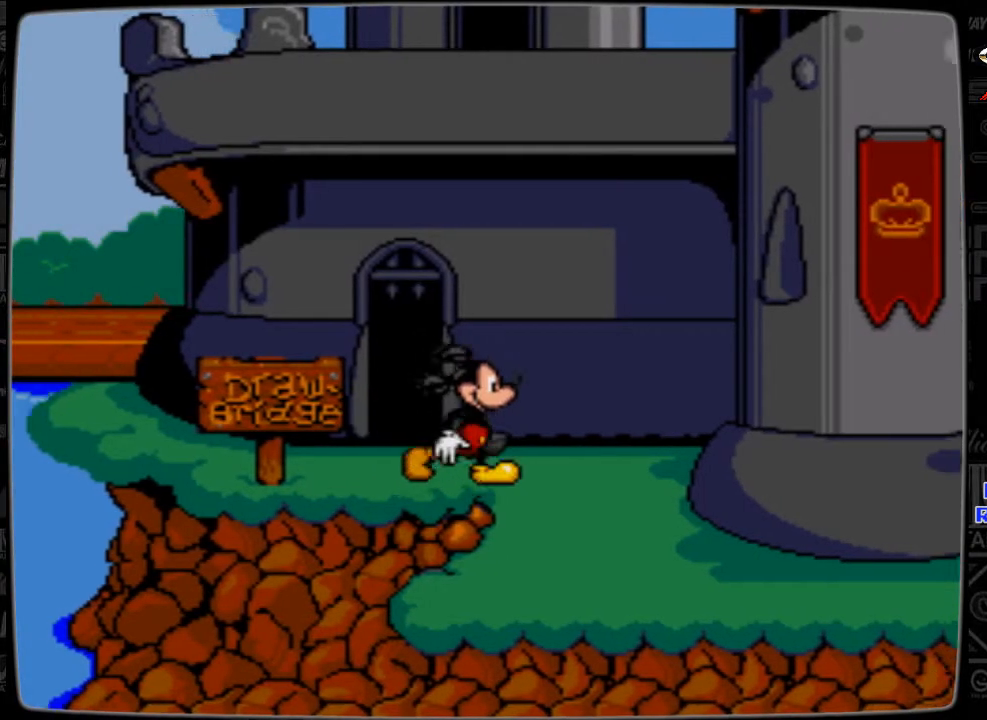
{"buttons": ["DPAD_RIGHT"], "events": []}
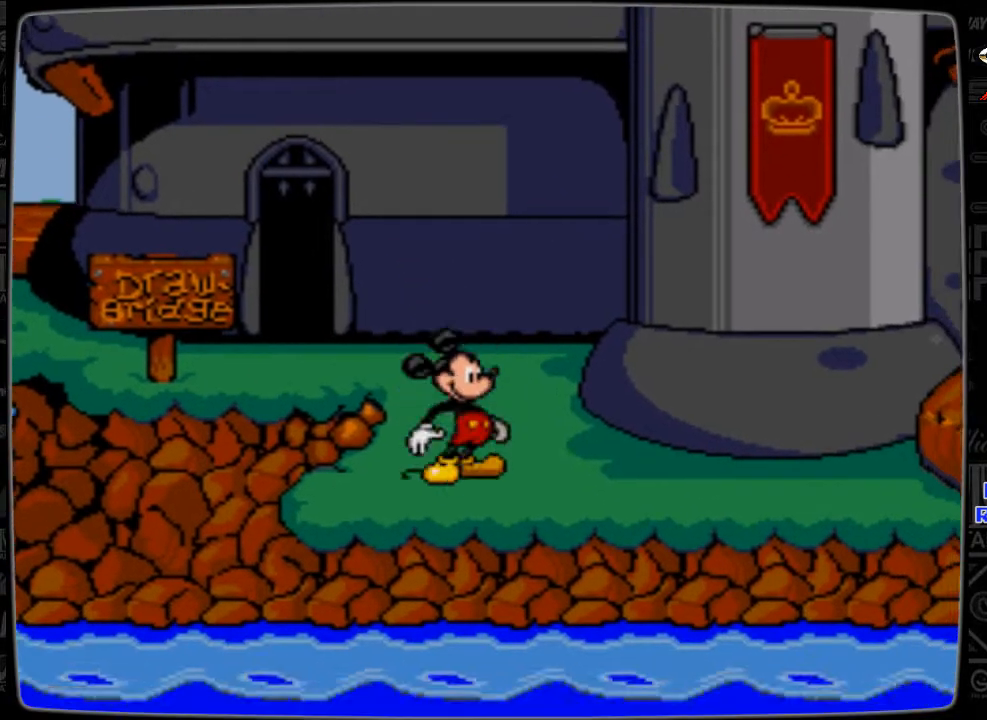
{"buttons": ["DPAD_RIGHT"], "events": []}
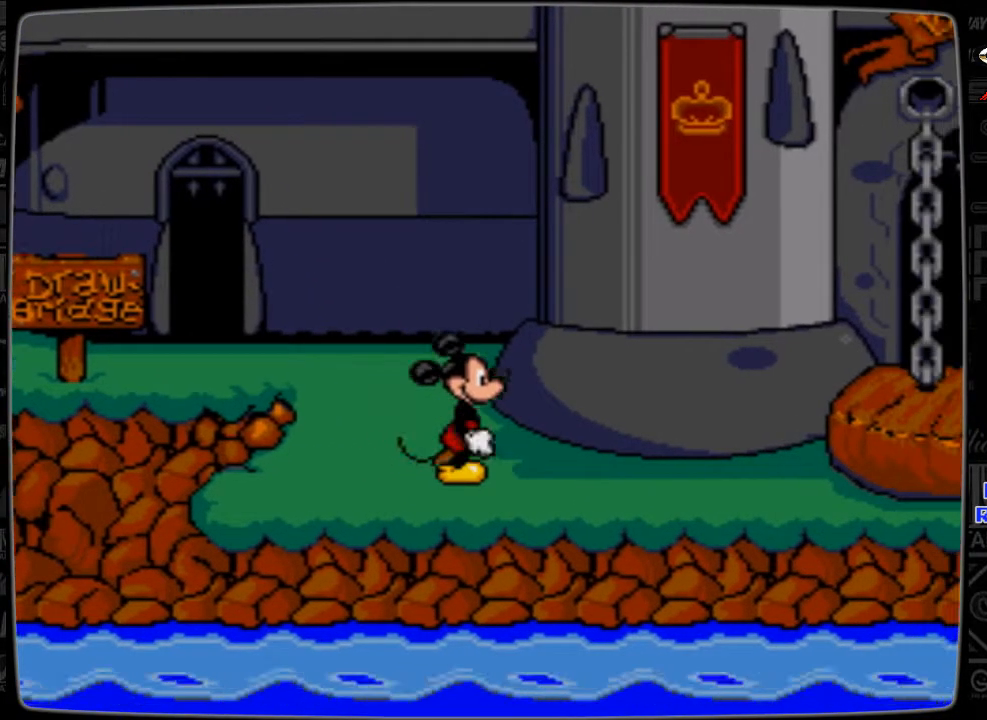
{"buttons": ["DPAD_RIGHT"], "events": []}
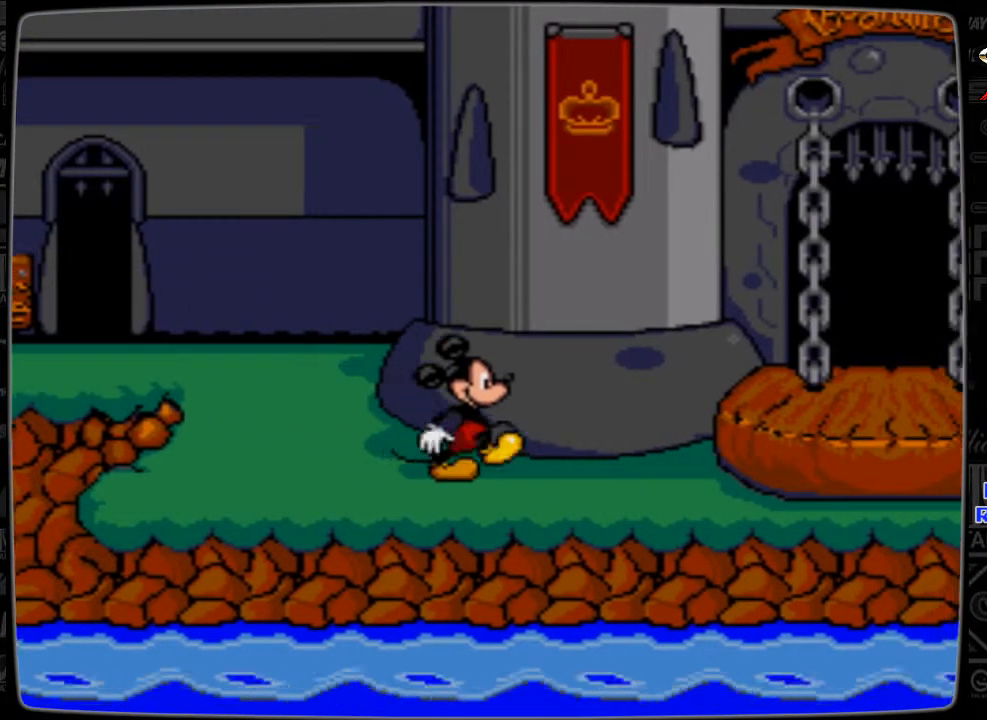
{"buttons": ["DPAD_RIGHT"], "events": []}
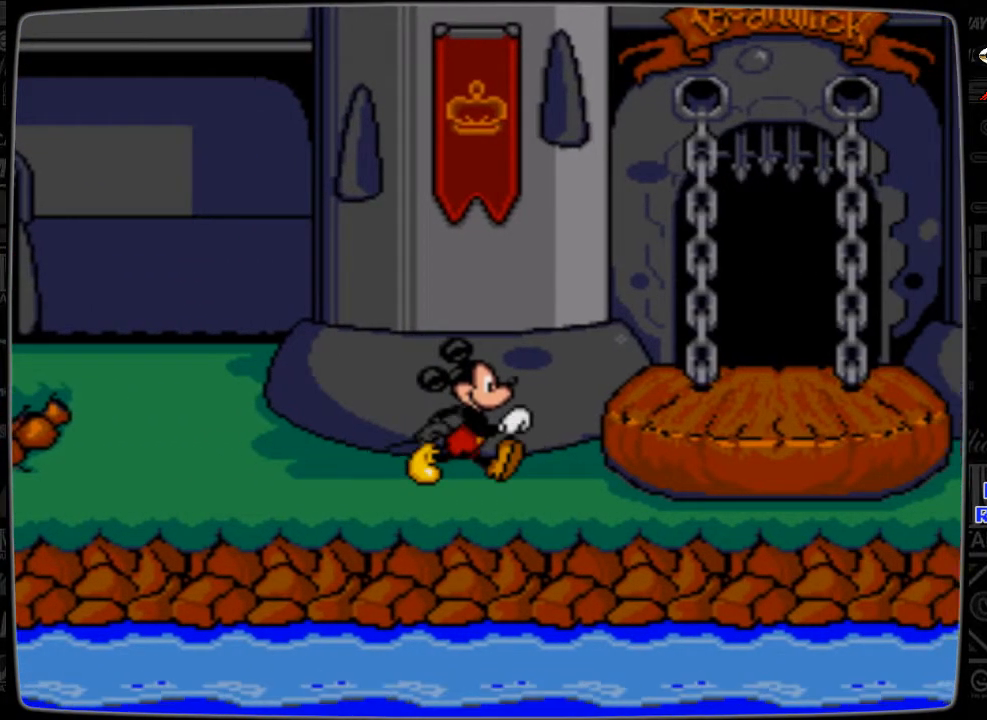
{"buttons": ["DPAD_RIGHT"], "events": [[333, "B", "down"], [467, "B", "up"]]}
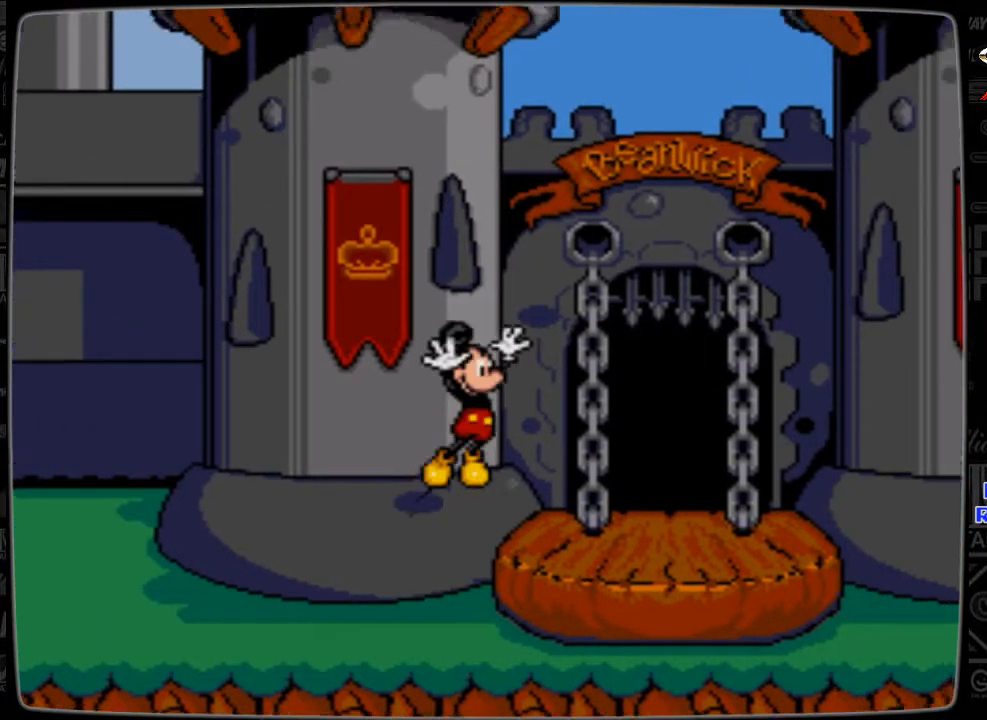
{"buttons": ["DPAD_RIGHT"], "events": []}
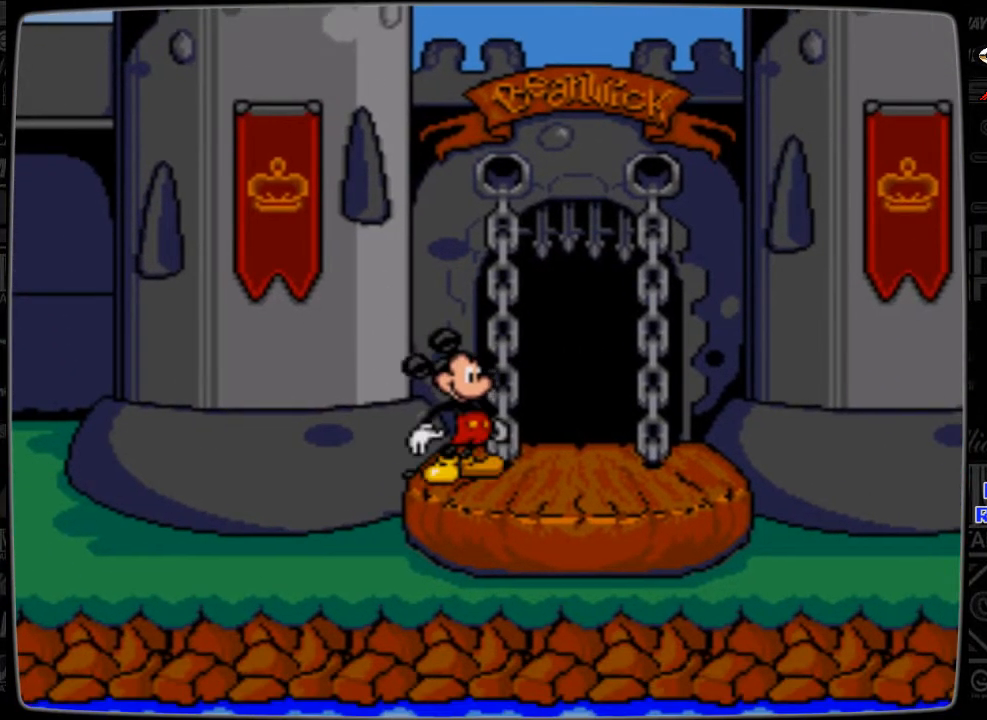
{"buttons": ["DPAD_RIGHT"], "events": []}
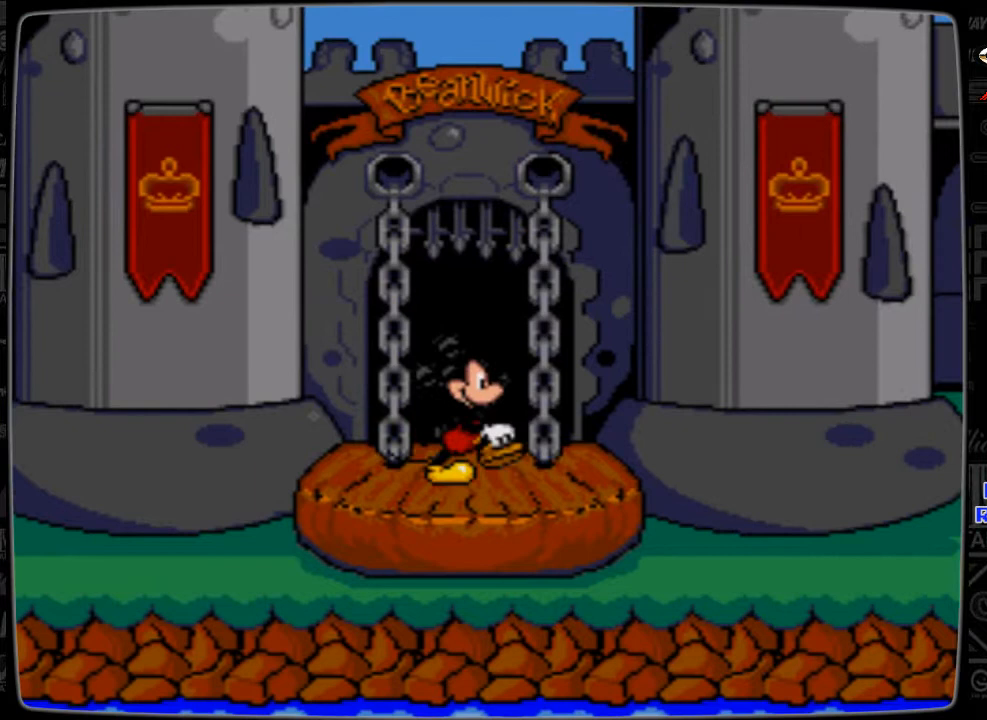
{"buttons": [], "events": [[67, "DPAD_RIGHT", "up"], [233, "DPAD_UP", "down"], [367, "DPAD_UP", "up"]]}
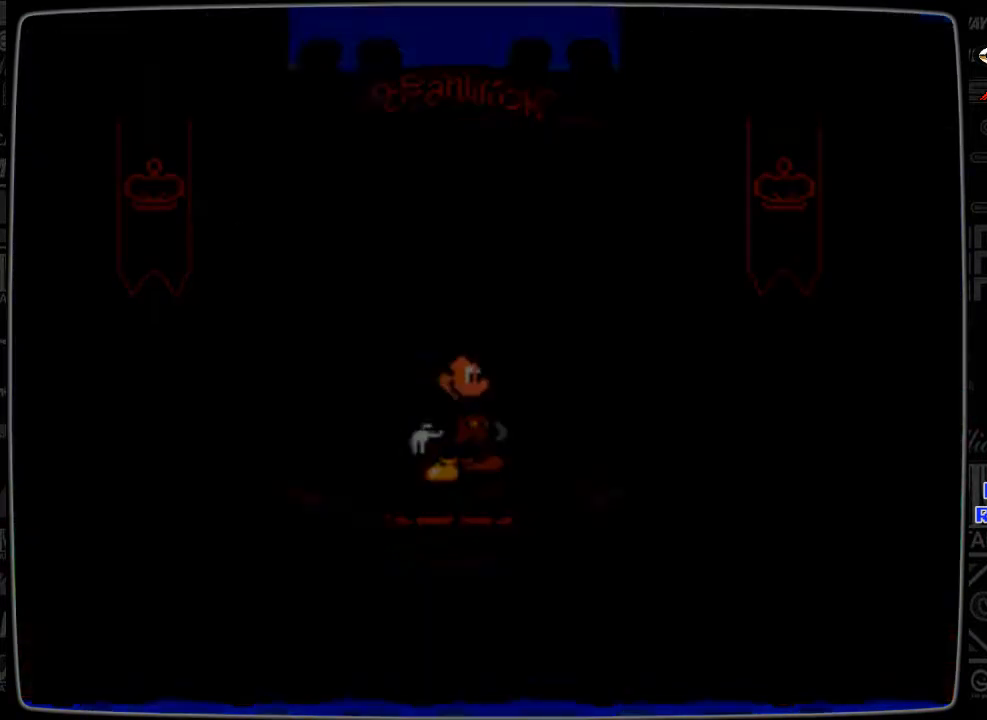
{"buttons": [], "events": []}
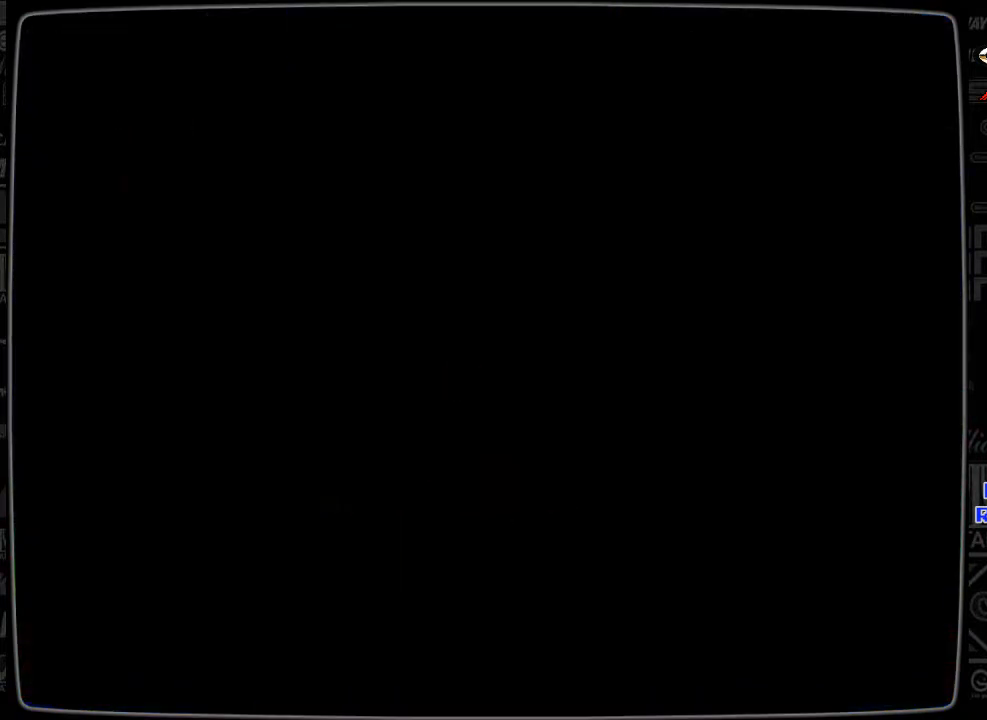
{"buttons": [], "events": []}
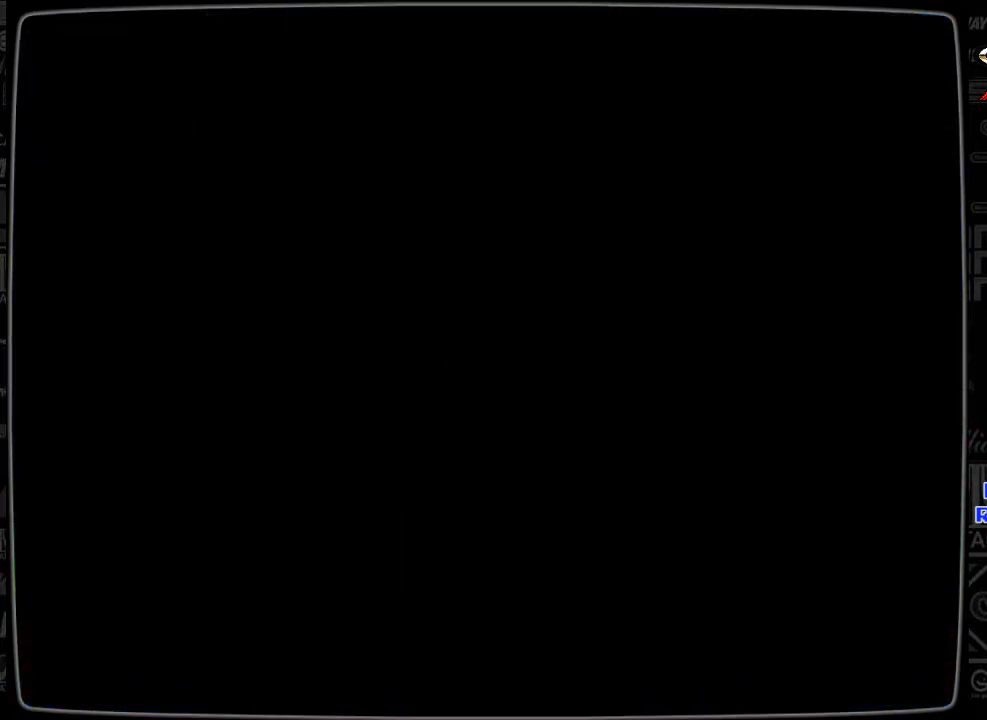
{"buttons": [], "events": []}
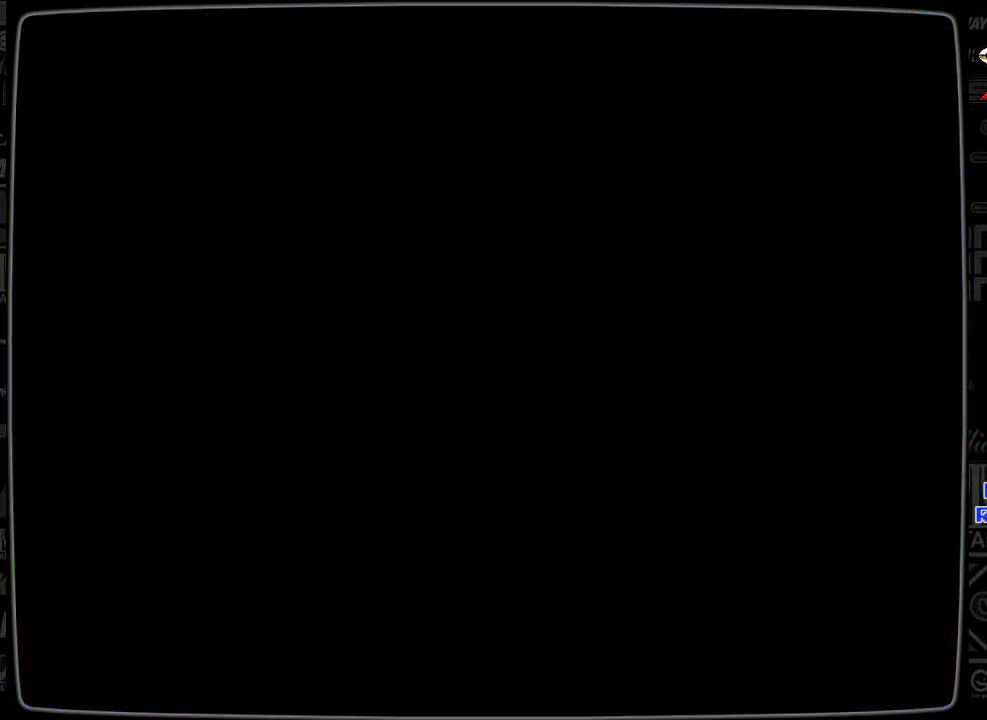
{"buttons": [], "events": []}
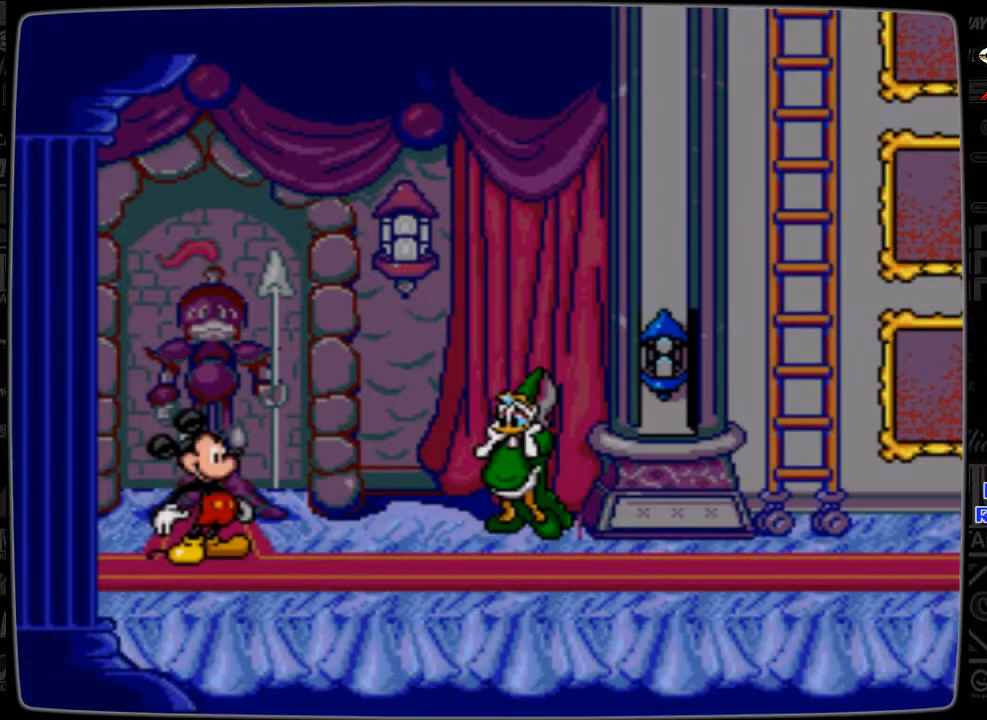
{"buttons": ["DPAD_RIGHT"], "events": [[167, "DPAD_RIGHT", "down"]]}
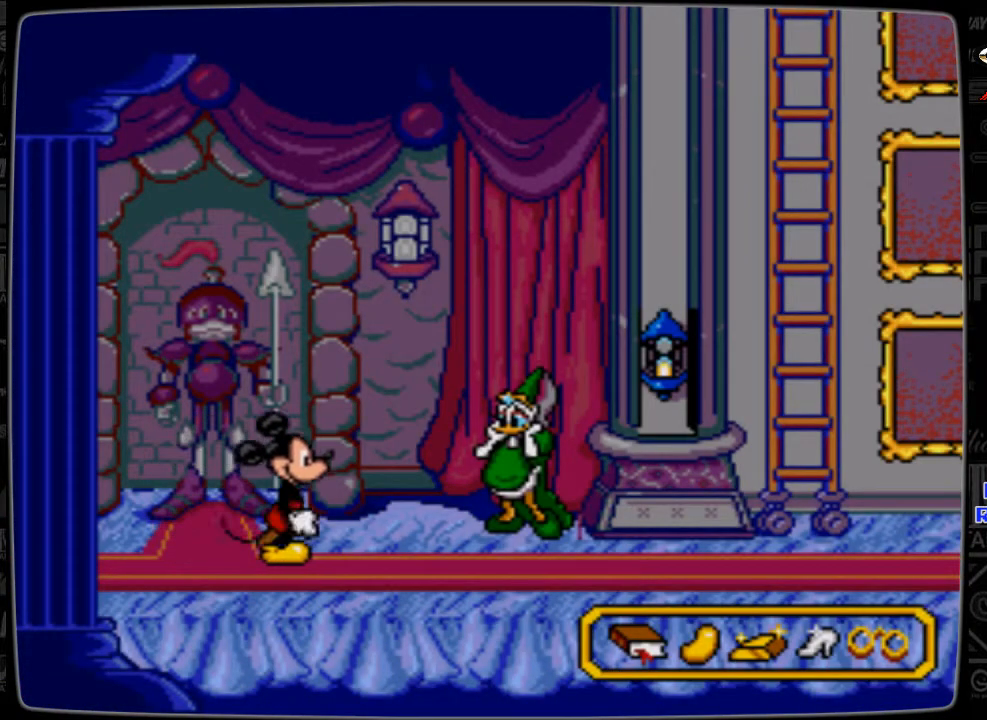
{"buttons": ["DPAD_RIGHT"], "events": []}
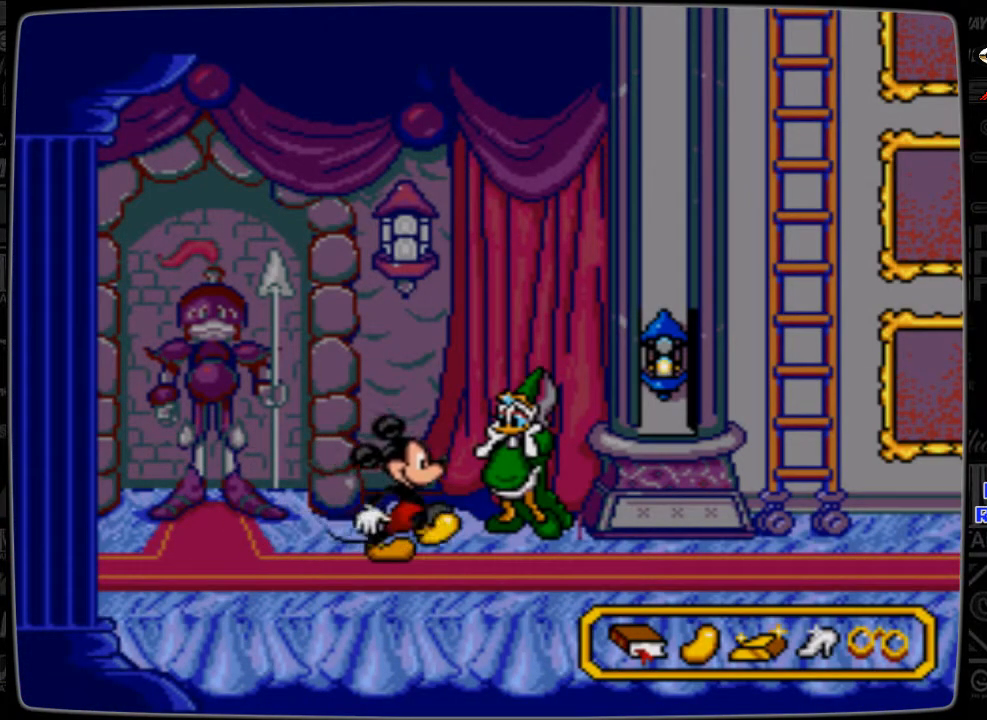
{"buttons": [], "events": [[433, "DPAD_RIGHT", "up"]]}
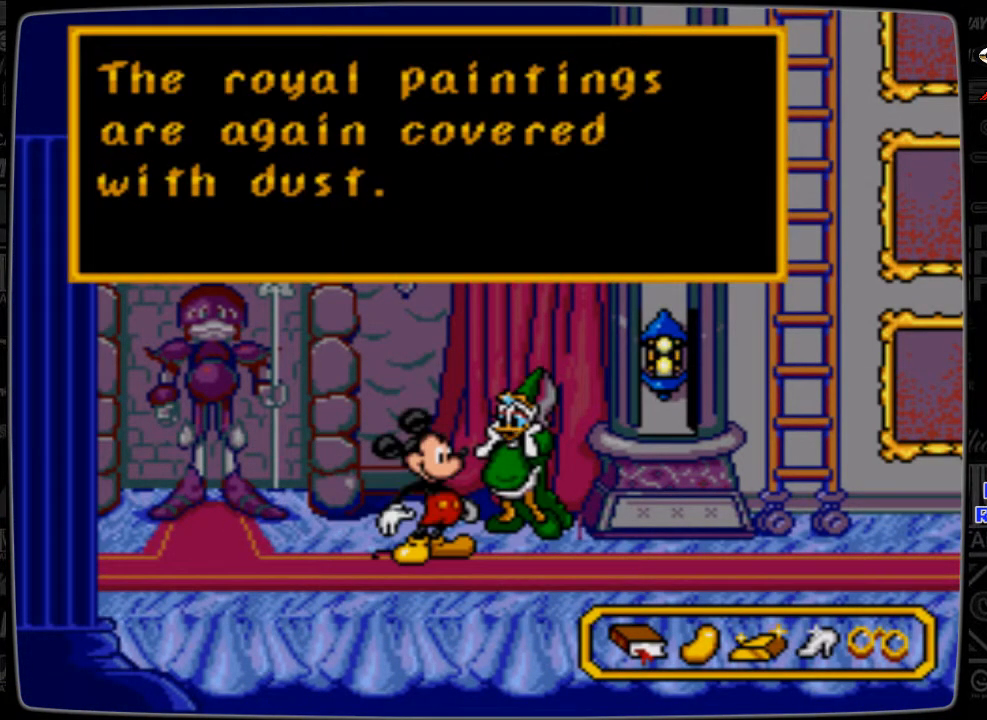
{"buttons": [], "events": []}
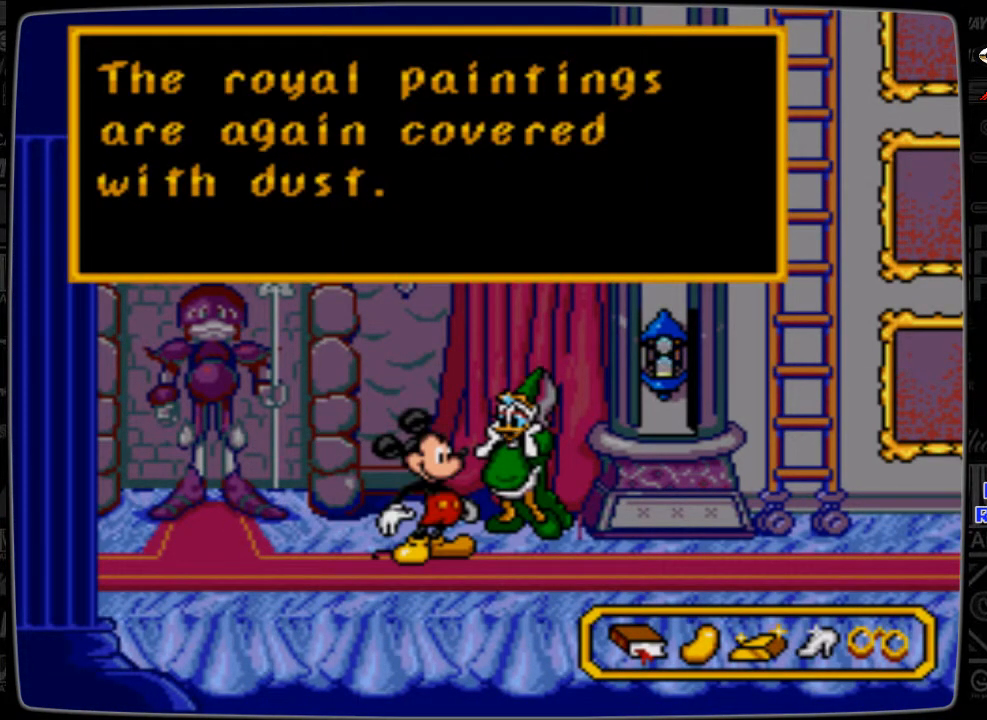
{"buttons": [], "events": []}
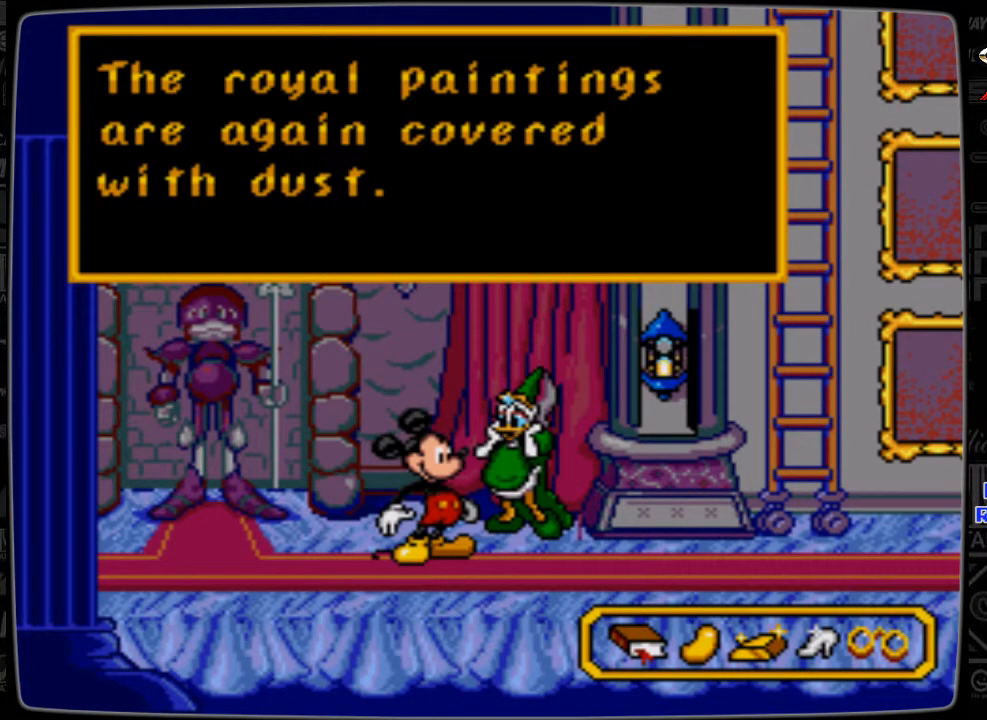
{"buttons": [], "events": []}
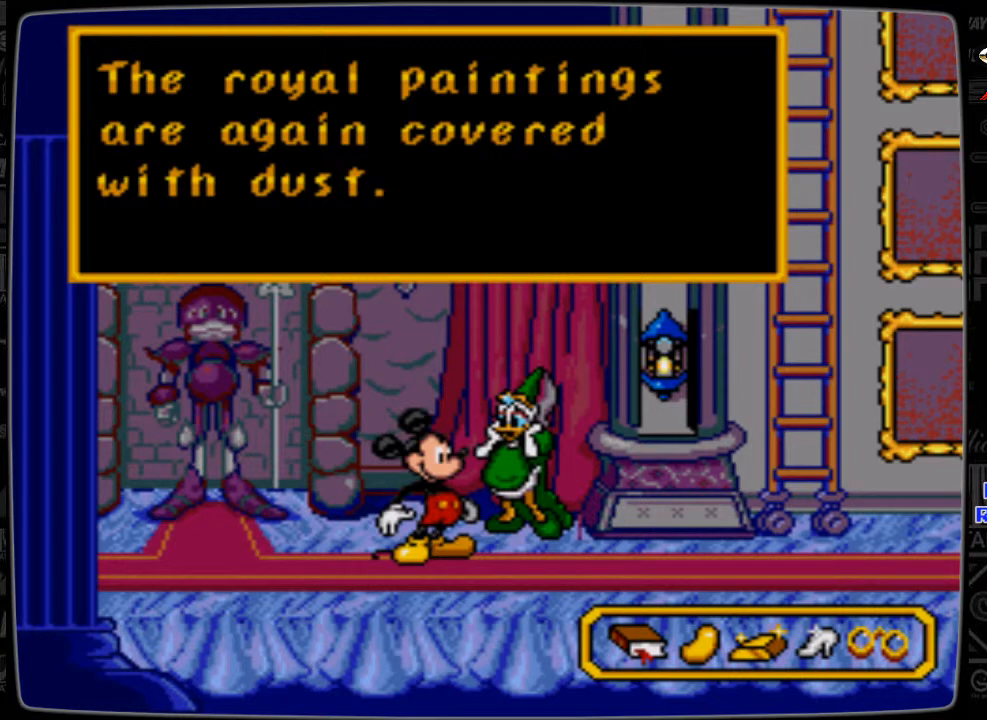
{"buttons": [], "events": []}
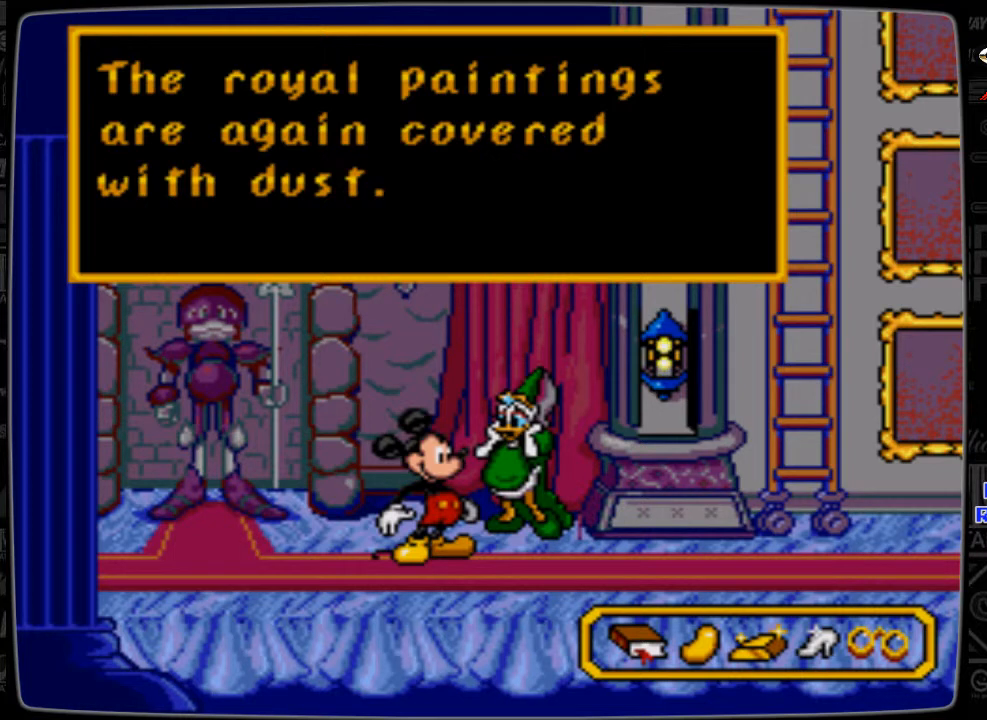
{"buttons": [], "events": []}
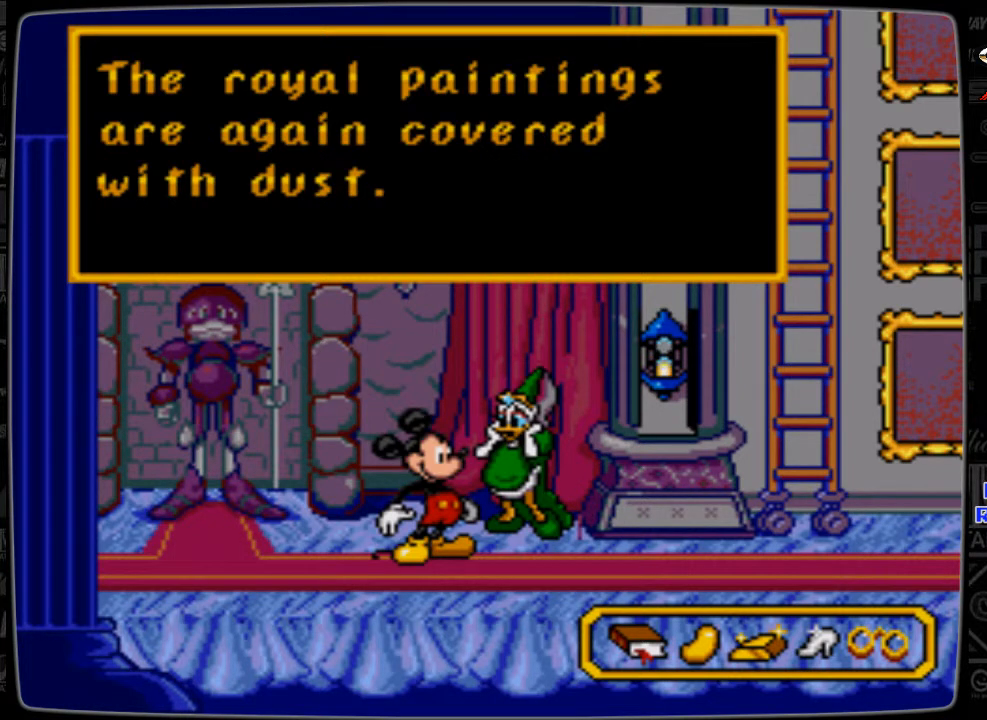
{"buttons": [], "events": [[67, "B", "down"], [167, "B", "up"]]}
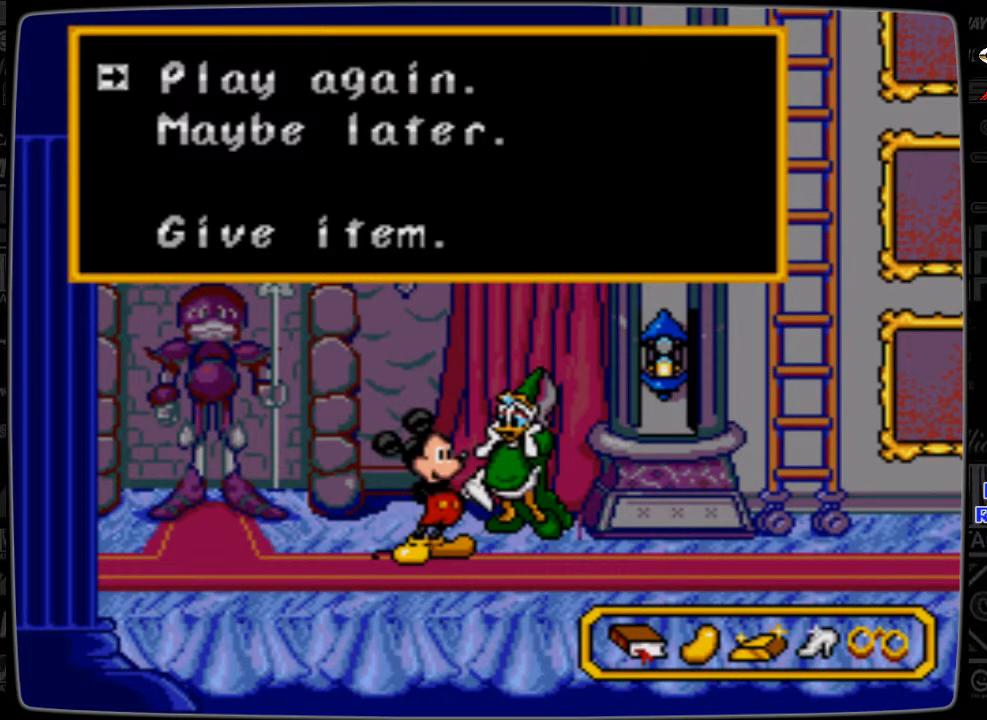
{"buttons": ["DPAD_DOWN"], "events": [[67, "DPAD_DOWN", "down"], [233, "DPAD_DOWN", "up"], [367, "DPAD_DOWN", "down"]]}
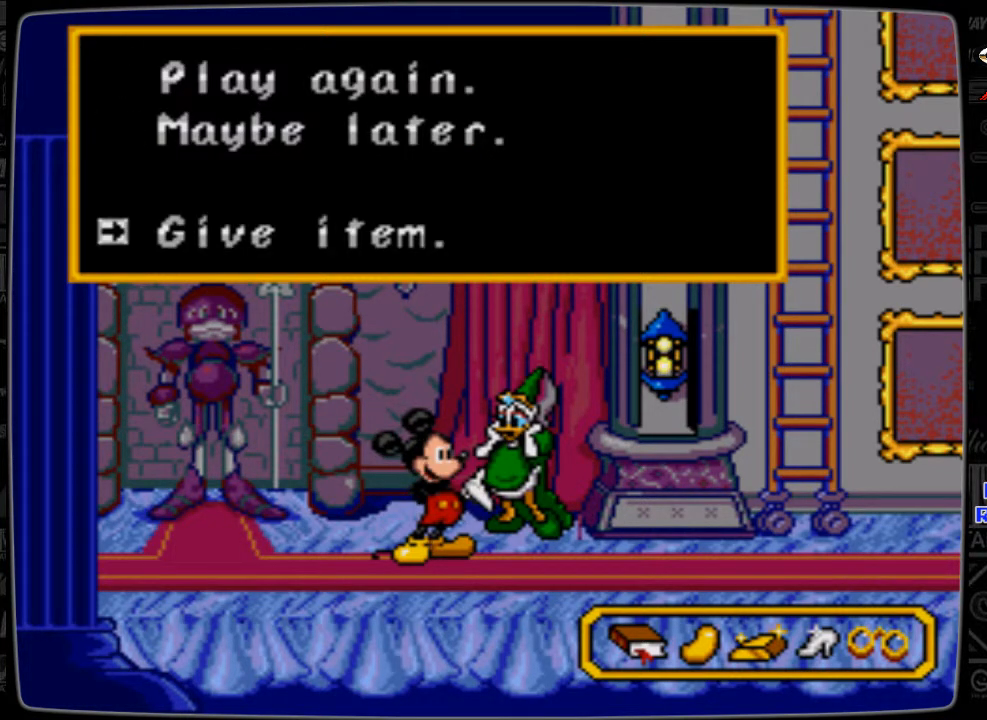
{"buttons": [], "events": [[33, "DPAD_DOWN", "up"], [333, "B", "down"], [467, "B", "up"]]}
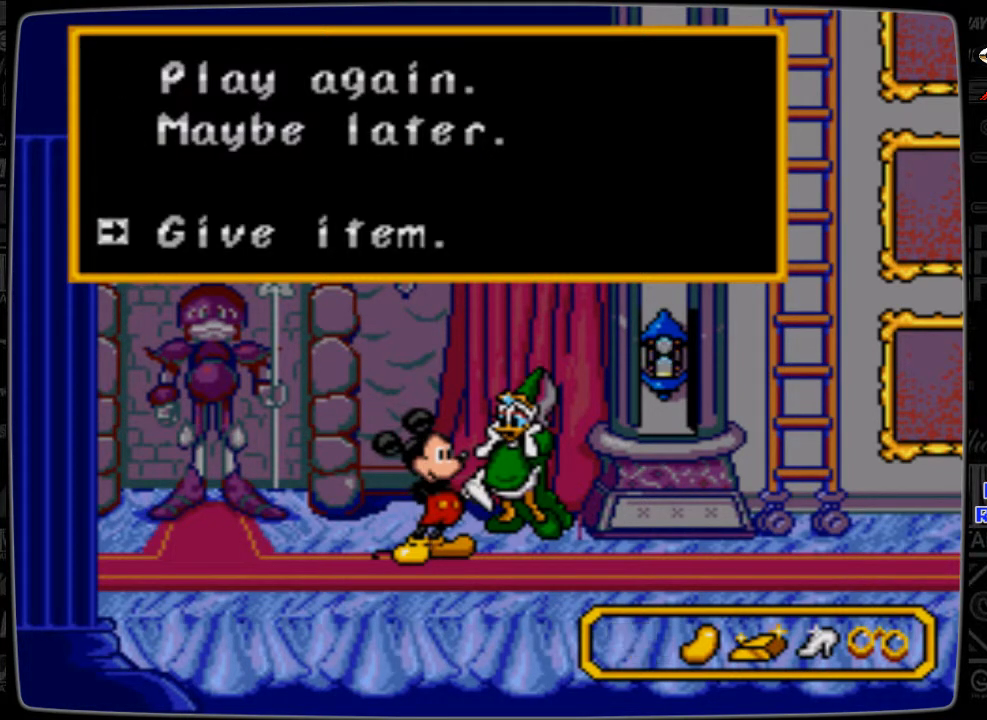
{"buttons": ["DPAD_RIGHT"], "events": [[433, "DPAD_RIGHT", "down"]]}